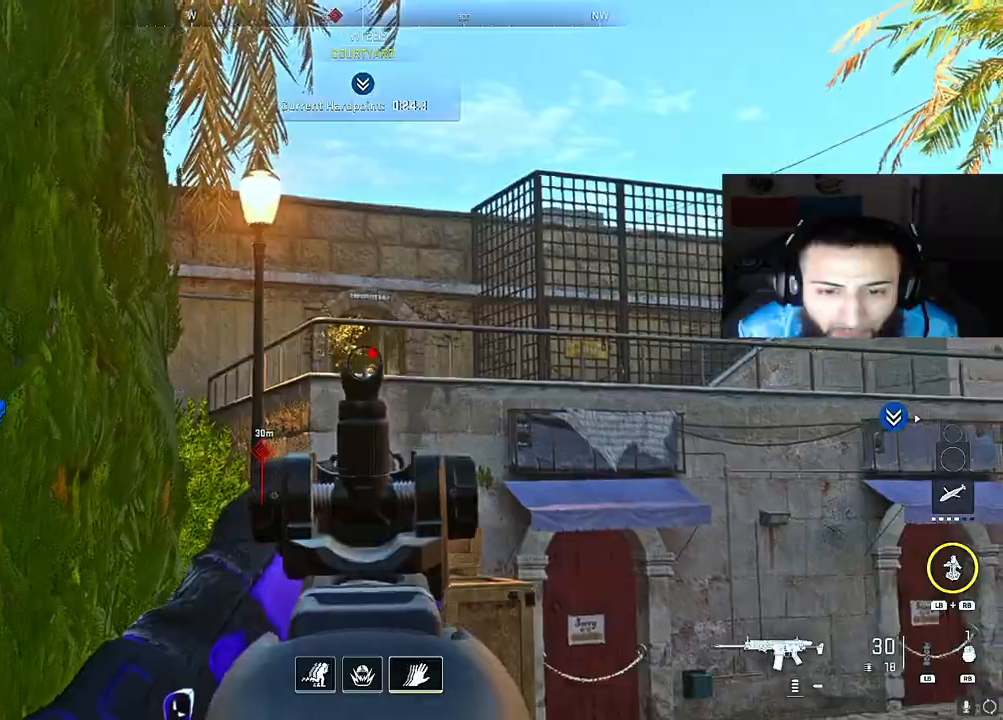
Gameplay with a controller (Xbox layout); each line is a JSON object with the inputs held at the frame after it. "events" lists button and stick changes between this image and that frame as [ms after this image, input, new state], when the widget could be followed in between. Not read: L3.
{"buttons": ["L2", "R2"], "left_stick": "center", "right_stick": "center", "events": [[117, "left_stick", "down-left"], [117, "right_stick", "down-right"], [167, "R2", "down"], [217, "left_stick", "center"], [283, "right_stick", "down-left"], [333, "left_stick", "left"], [417, "right_stick", "down-right"], [467, "left_stick", "center"], [500, "right_stick", "center"]]}
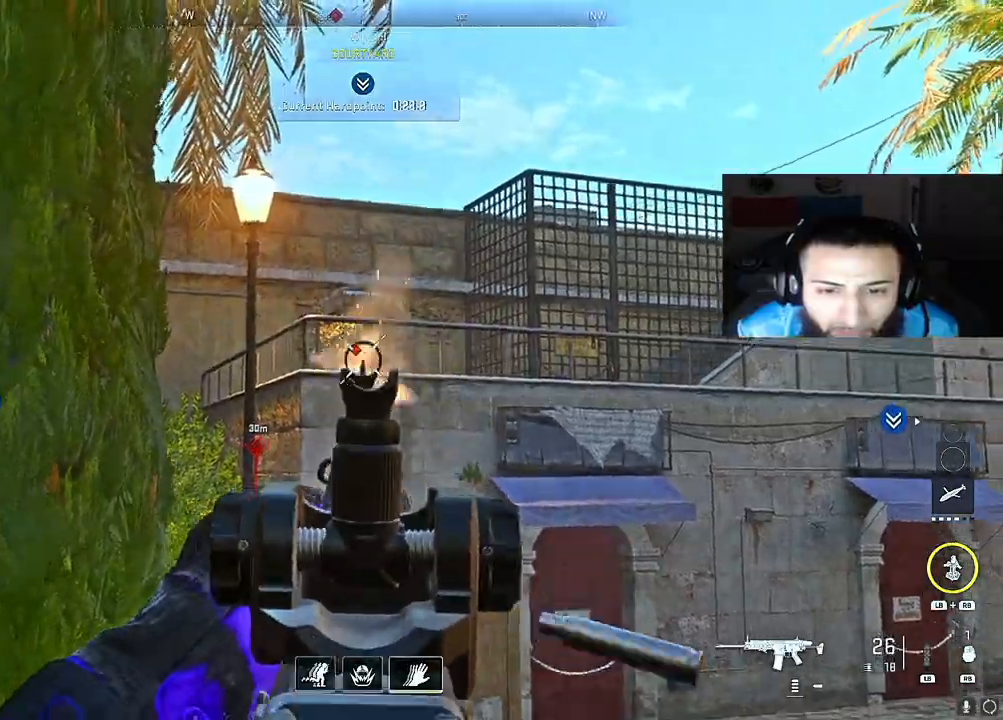
{"buttons": ["L2", "R2"], "left_stick": "right", "right_stick": "down-right", "events": [[100, "left_stick", "right"], [150, "right_stick", "down"], [267, "A", "down"], [300, "right_stick", "left"], [383, "A", "up"], [433, "right_stick", "down-right"]]}
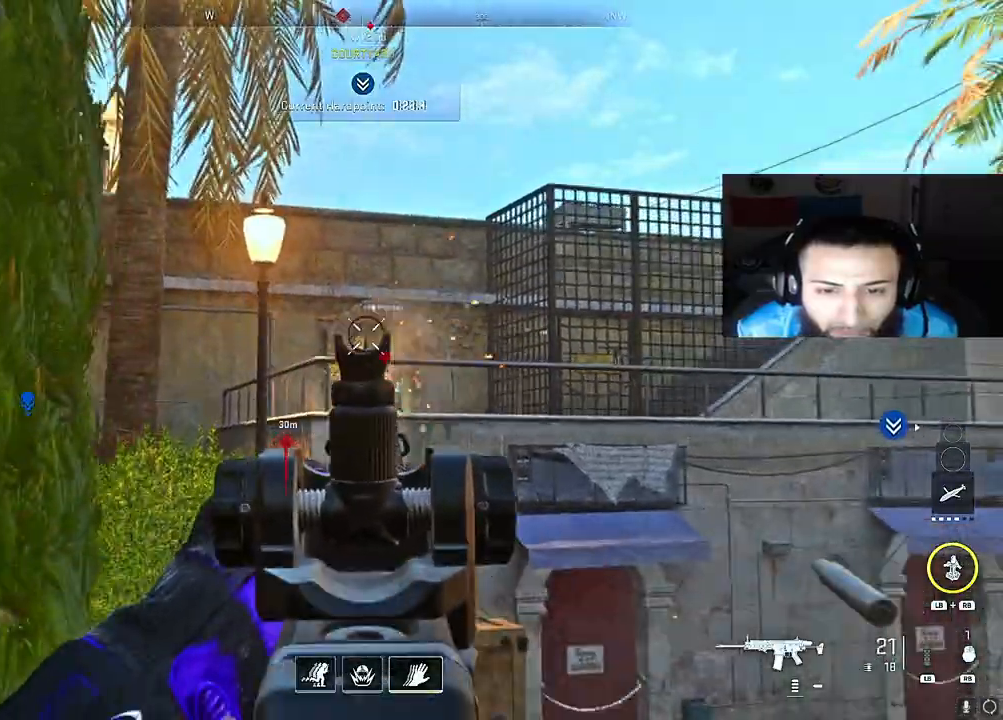
{"buttons": ["L2", "R2"], "left_stick": "down-left", "right_stick": "up", "events": [[150, "left_stick", "down-left"], [167, "right_stick", "down"], [400, "right_stick", "center"], [450, "right_stick", "up"]]}
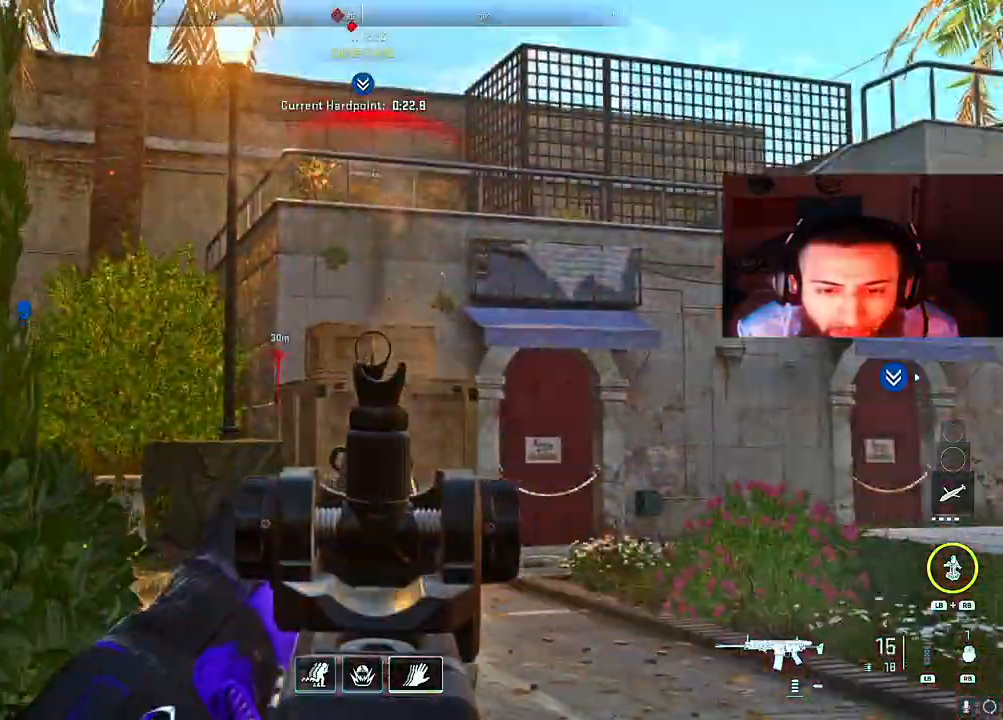
{"buttons": [], "left_stick": "up-right", "right_stick": "up", "events": [[33, "R2", "up"], [100, "right_stick", "center"], [117, "left_stick", "down-right"], [167, "right_stick", "up-left"], [217, "L2", "up"], [333, "L1", "down"], [333, "right_stick", "up"], [400, "left_stick", "up-right"], [500, "L1", "up"]]}
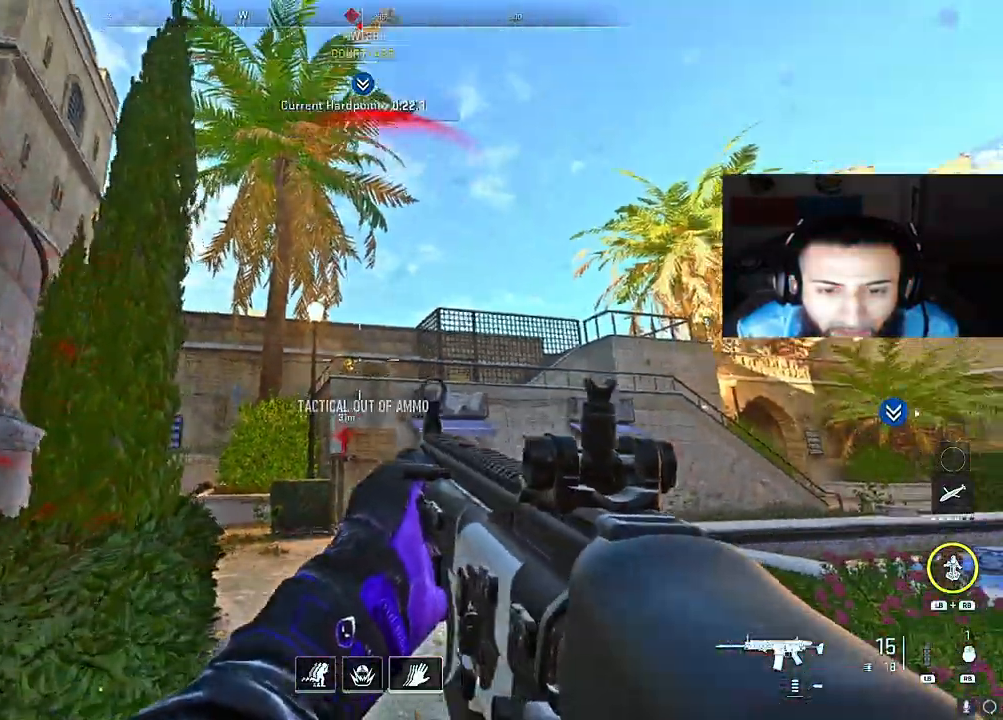
{"buttons": ["R1"], "left_stick": "down-right", "right_stick": "center", "events": [[17, "L1", "down"], [50, "L1", "up"], [83, "right_stick", "center"], [217, "left_stick", "right"], [283, "right_stick", "down"], [367, "R1", "down"], [433, "right_stick", "center"], [467, "left_stick", "down-right"]]}
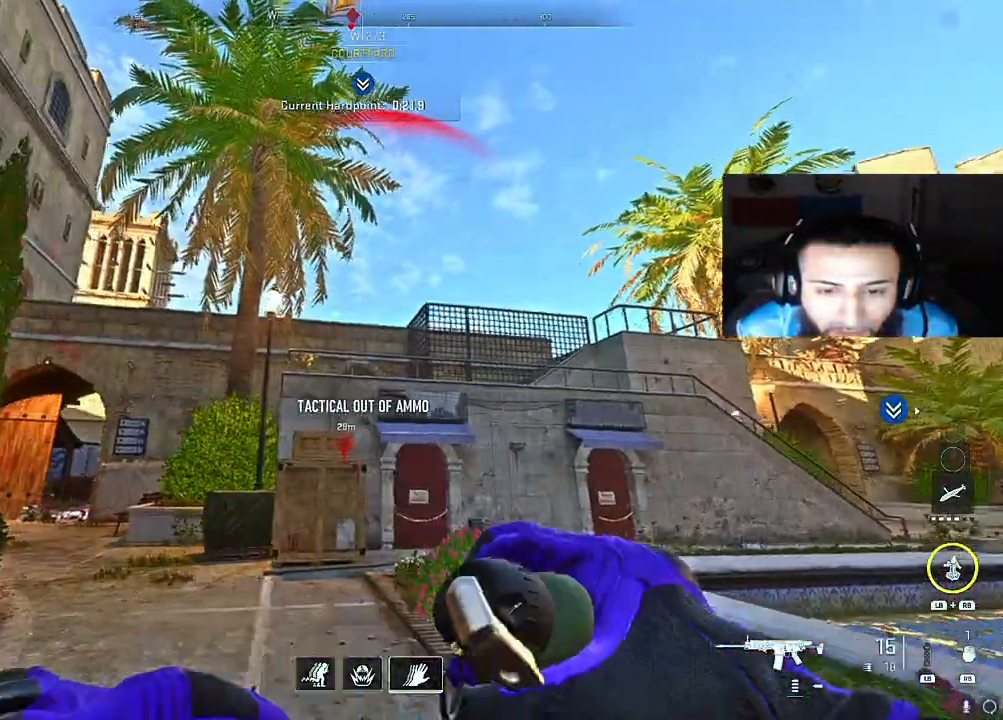
{"buttons": ["R1"], "left_stick": "up-left", "right_stick": "center", "events": [[233, "right_stick", "up"], [350, "right_stick", "center"], [367, "left_stick", "up-left"]]}
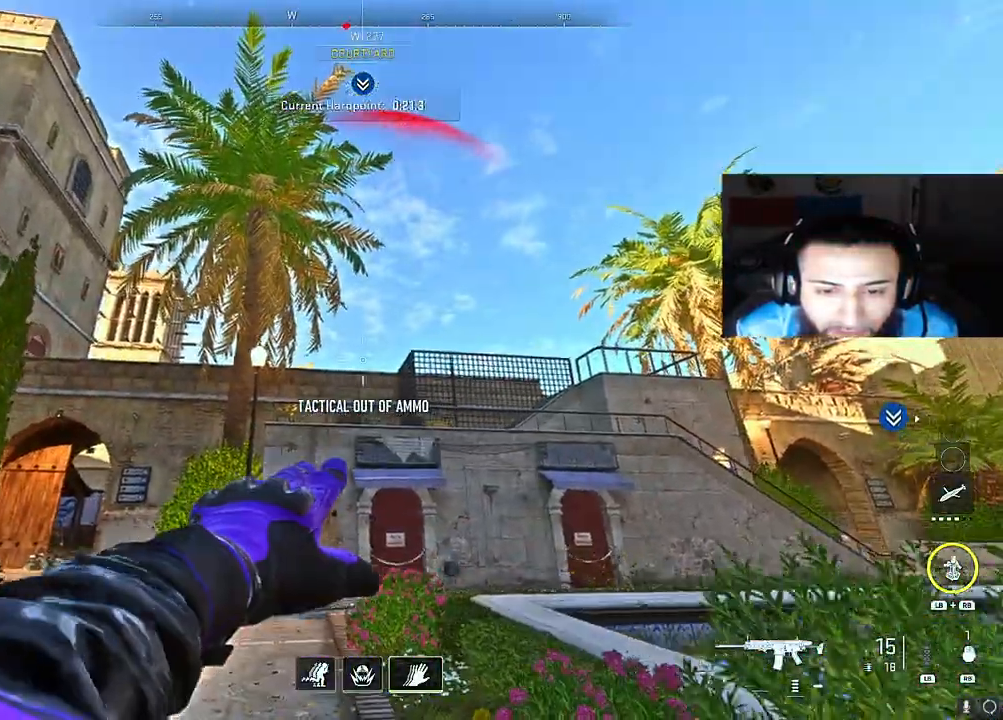
{"buttons": ["R1"], "left_stick": "down-right", "right_stick": "center", "events": [[17, "left_stick", "left"], [167, "right_stick", "down"], [283, "left_stick", "down-right"], [400, "right_stick", "center"]]}
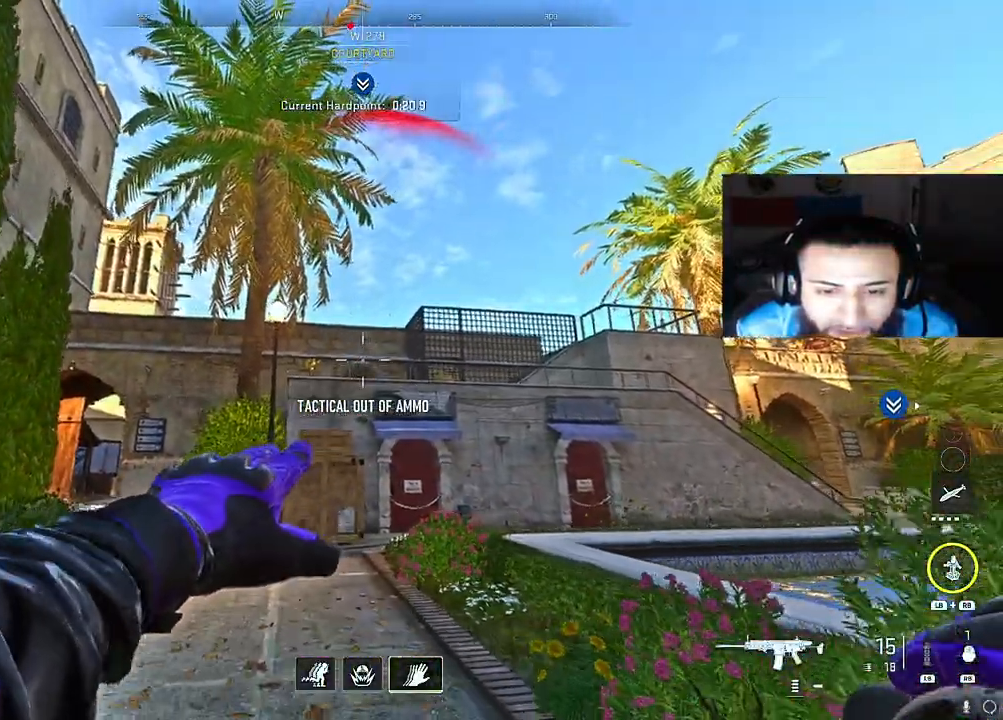
{"buttons": ["R1"], "left_stick": "center", "right_stick": "center", "events": [[33, "left_stick", "down-left"], [317, "left_stick", "center"], [350, "right_stick", "up"], [467, "right_stick", "center"]]}
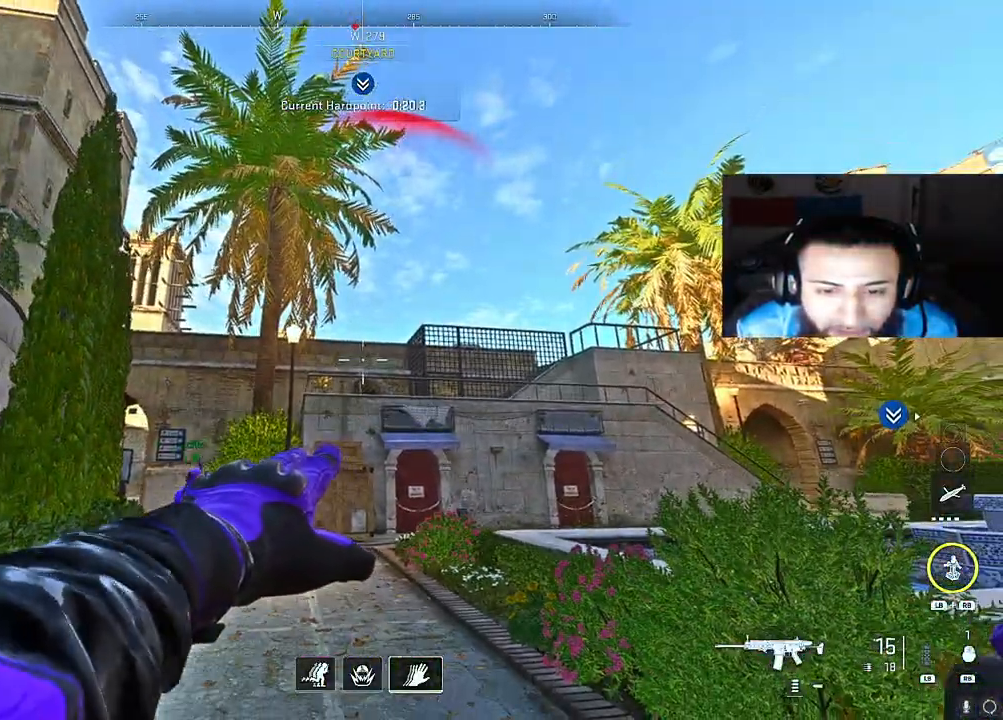
{"buttons": ["A"], "left_stick": "up", "right_stick": "center", "events": [[133, "left_stick", "up"], [317, "R1", "up"], [333, "A", "down"]]}
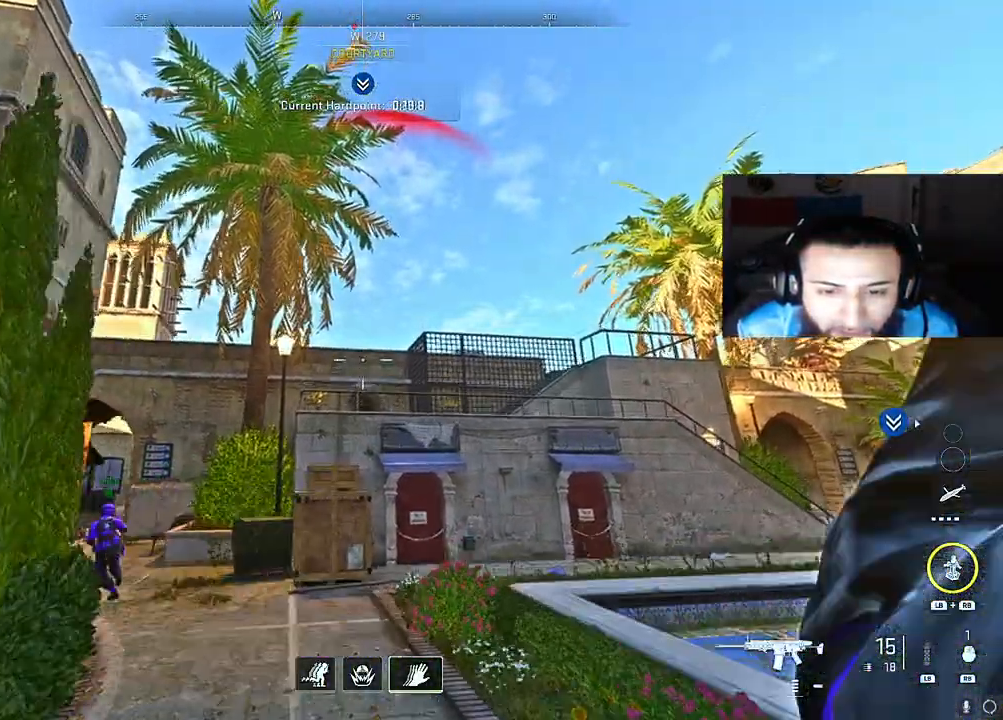
{"buttons": [], "left_stick": "down", "right_stick": "center", "events": [[50, "A", "up"], [67, "left_stick", "center"], [133, "left_stick", "down-right"], [317, "left_stick", "down"]]}
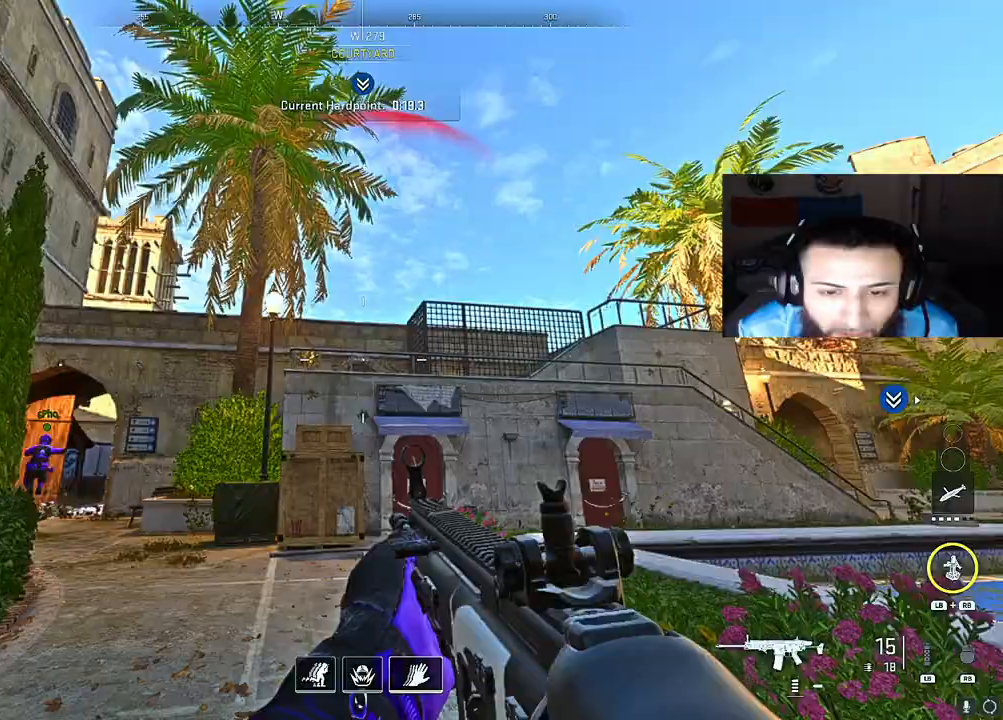
{"buttons": [], "left_stick": "down-left", "right_stick": "down", "events": [[167, "X", "down"], [333, "X", "up"], [417, "right_stick", "down"], [467, "left_stick", "down-left"]]}
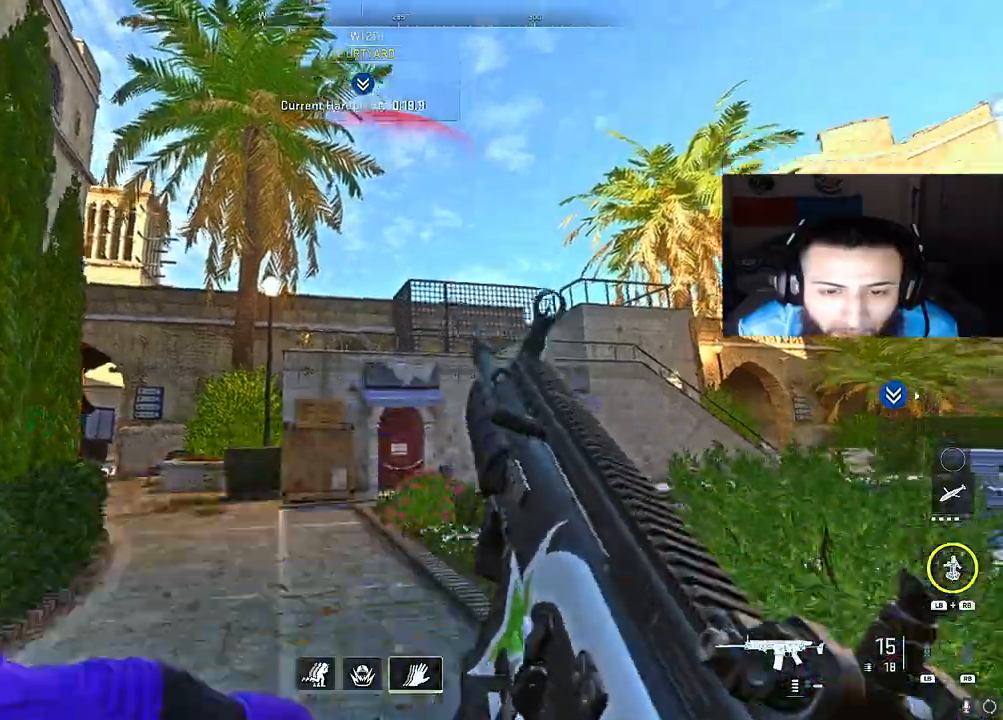
{"buttons": [], "left_stick": "up-left", "right_stick": "center", "events": [[50, "left_stick", "left"], [67, "right_stick", "center"], [200, "left_stick", "up-left"]]}
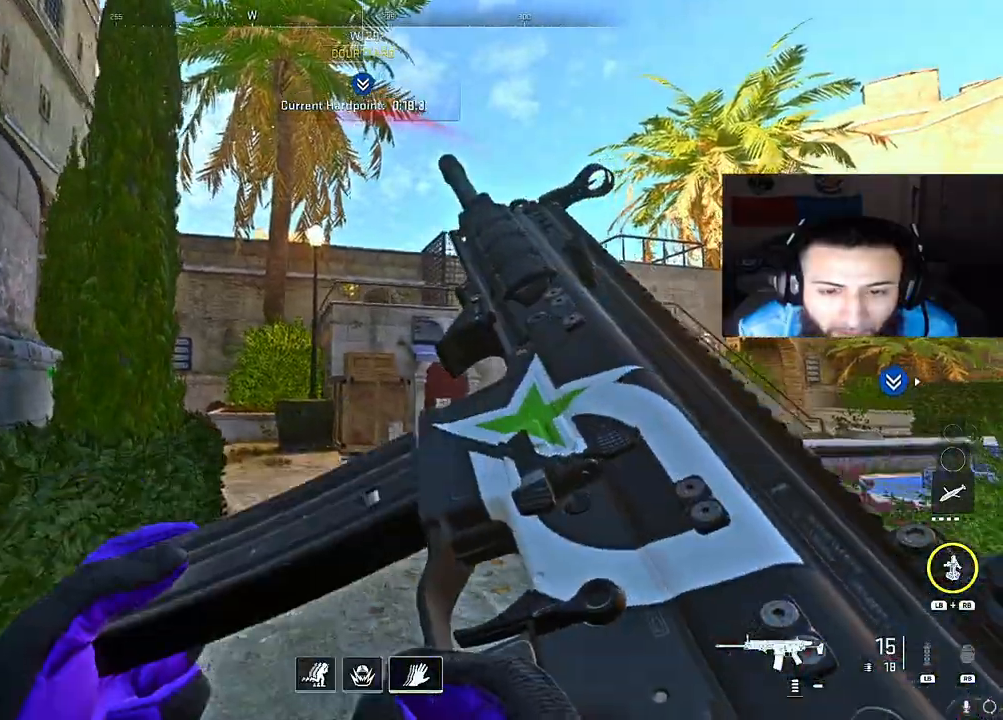
{"buttons": [], "left_stick": "up-left", "right_stick": "center", "events": [[17, "left_stick", "up-right"], [17, "right_stick", "right"], [133, "left_stick", "down-right"], [200, "right_stick", "center"], [383, "left_stick", "up-left"]]}
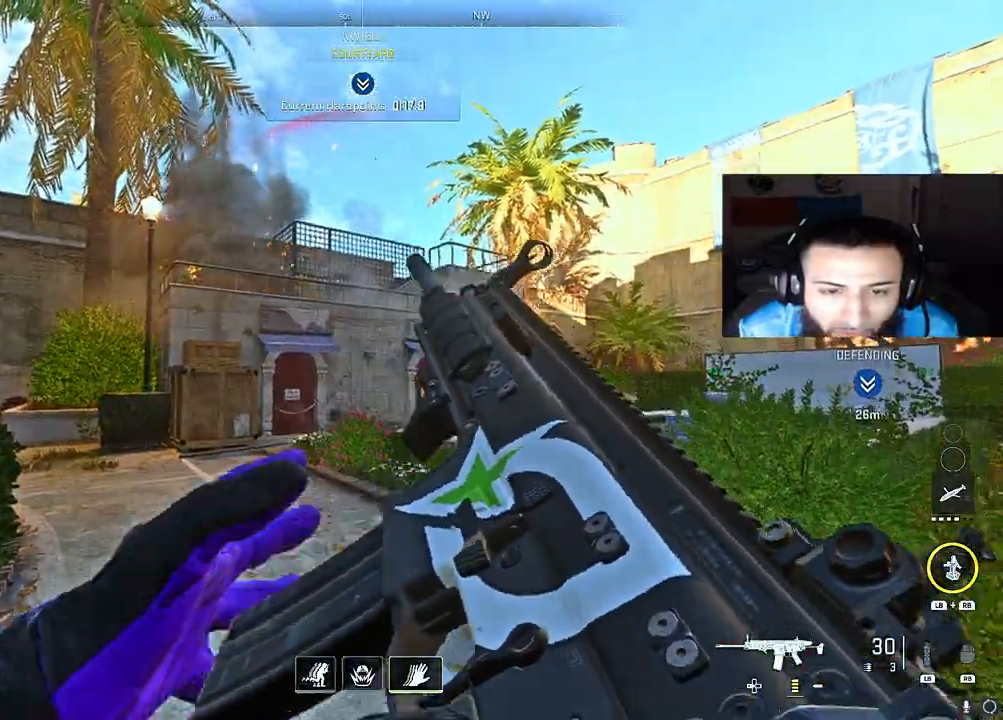
{"buttons": [], "left_stick": "up", "right_stick": "left", "events": [[83, "right_stick", "down-left"], [117, "left_stick", "up"], [317, "right_stick", "center"], [433, "right_stick", "left"]]}
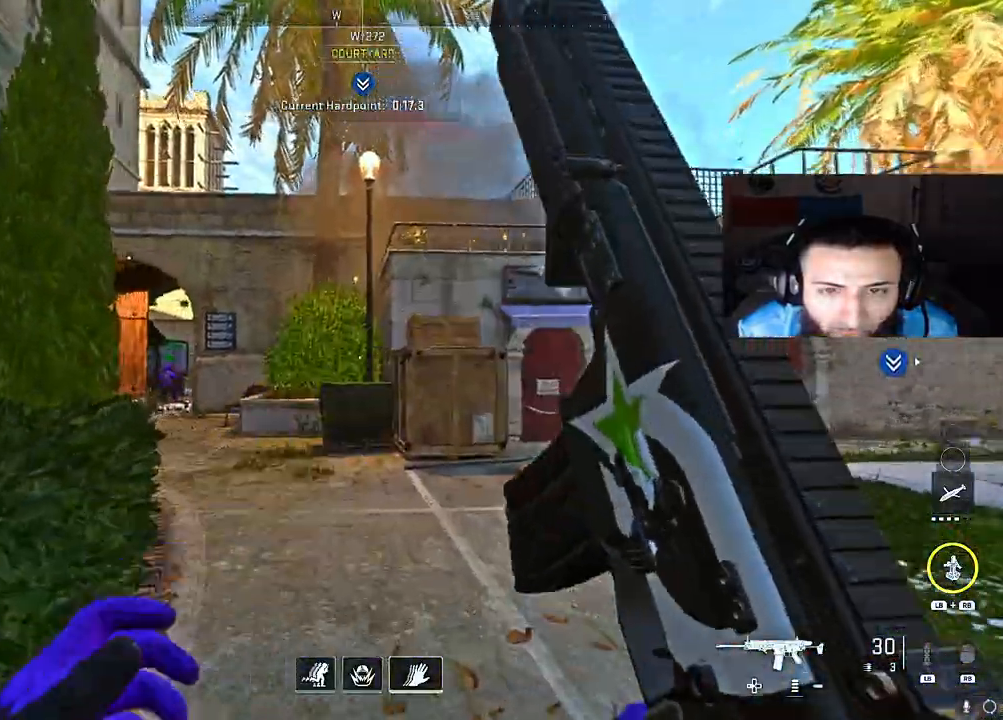
{"buttons": [], "left_stick": "up", "right_stick": "center", "events": [[133, "right_stick", "center"], [250, "right_stick", "down-left"], [433, "right_stick", "center"]]}
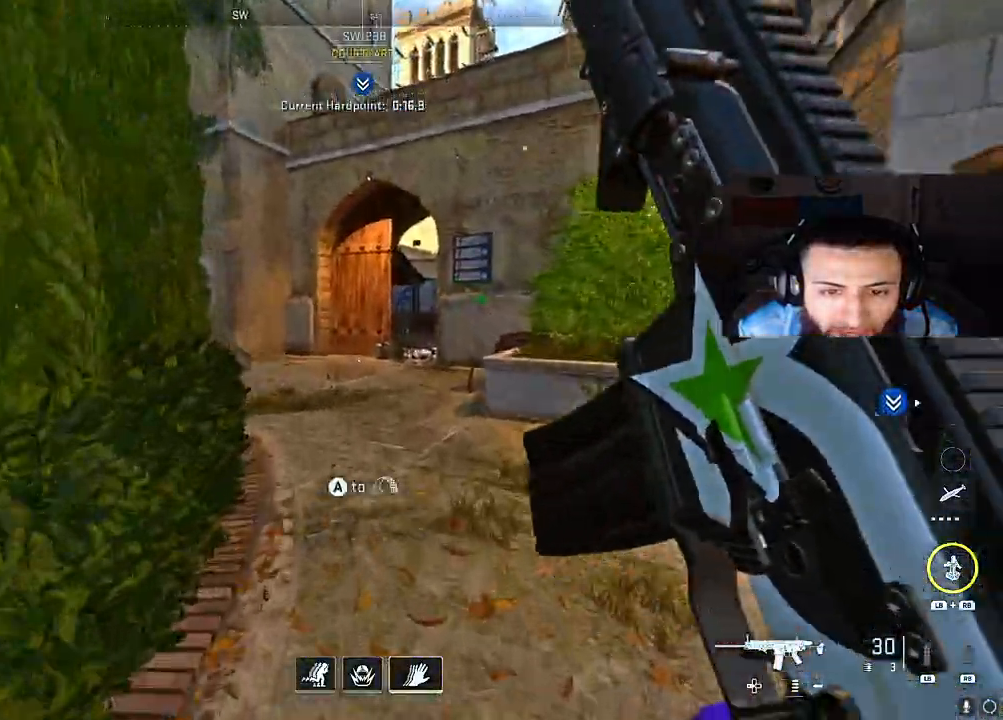
{"buttons": [], "left_stick": "up", "right_stick": "center", "events": [[133, "right_stick", "up-right"], [250, "right_stick", "center"]]}
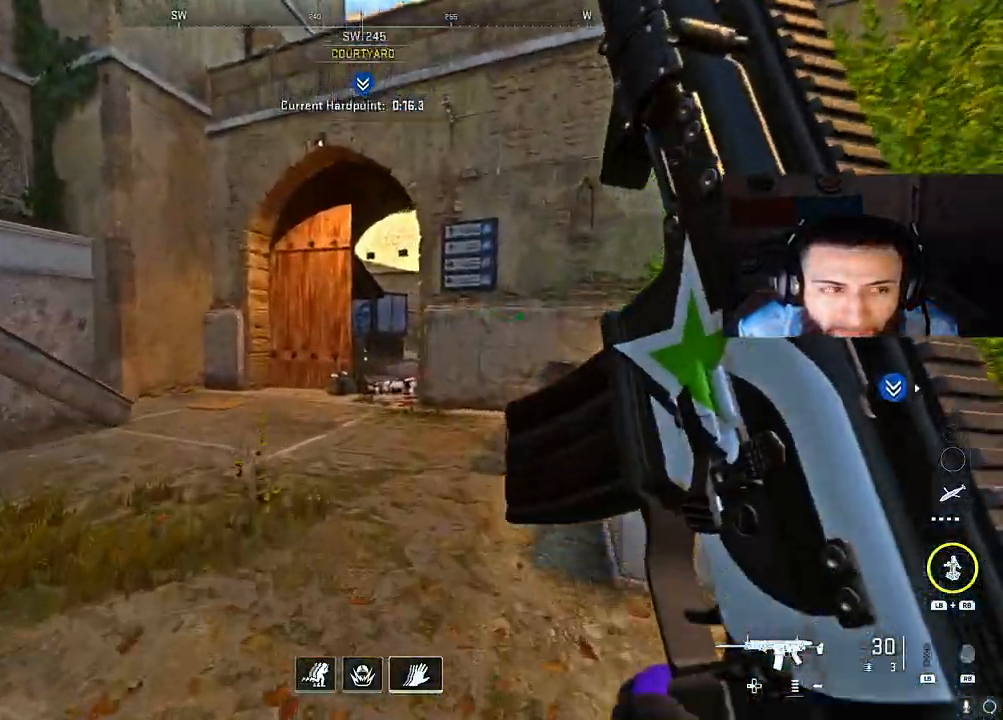
{"buttons": ["A"], "left_stick": "up", "right_stick": "center", "events": [[133, "right_stick", "right"], [267, "right_stick", "center"], [333, "right_stick", "right"], [400, "A", "down"], [483, "right_stick", "center"]]}
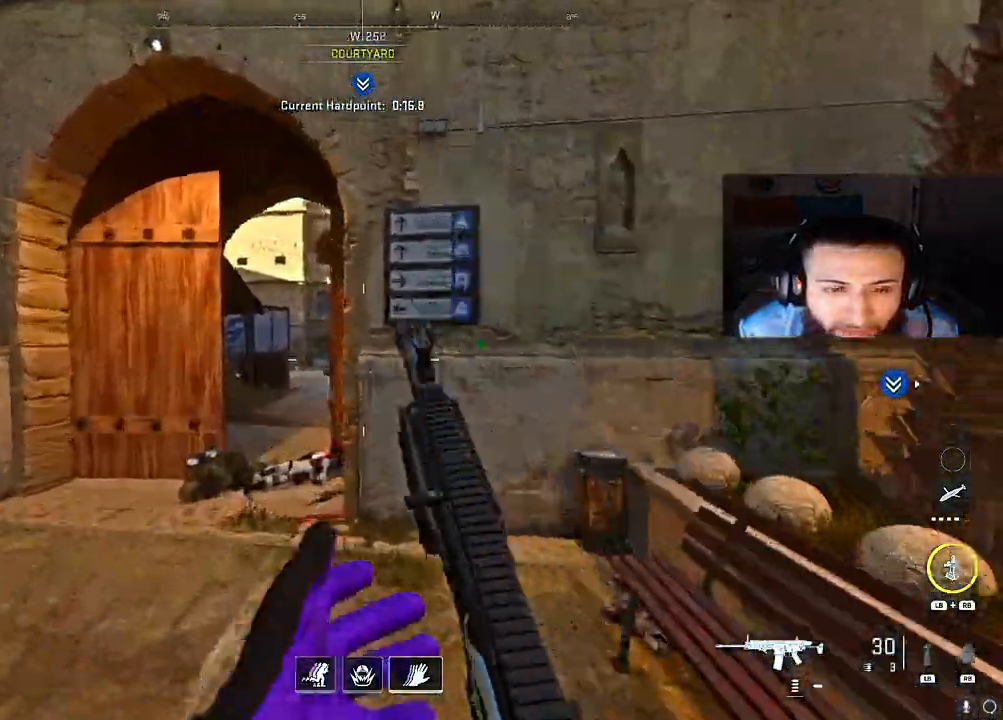
{"buttons": [], "left_stick": "up", "right_stick": "center", "events": [[33, "A", "up"], [433, "right_stick", "left"], [500, "right_stick", "center"]]}
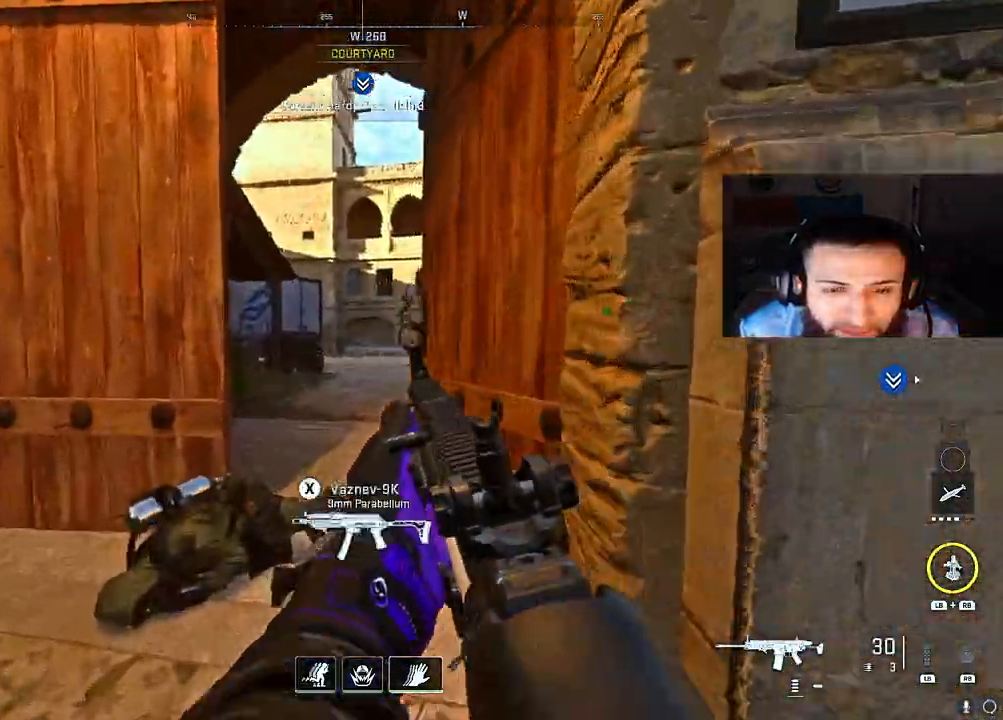
{"buttons": ["L2"], "left_stick": "up-left", "right_stick": "up-left", "events": [[350, "L2", "down"], [350, "right_stick", "right"], [433, "left_stick", "up-left"], [483, "right_stick", "up-left"]]}
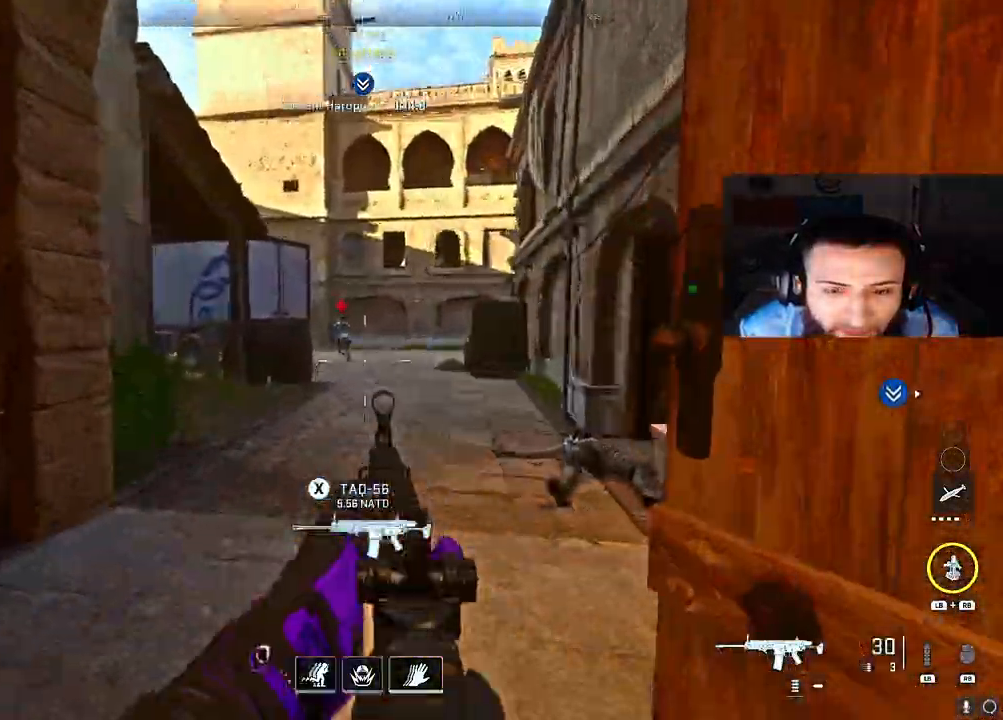
{"buttons": ["L2", "R2"], "left_stick": "up", "right_stick": "center", "events": [[33, "R2", "down"], [33, "left_stick", "up-right"], [83, "left_stick", "right"], [133, "right_stick", "center"], [217, "right_stick", "left"], [317, "left_stick", "up-right"], [383, "right_stick", "center"], [483, "left_stick", "up"]]}
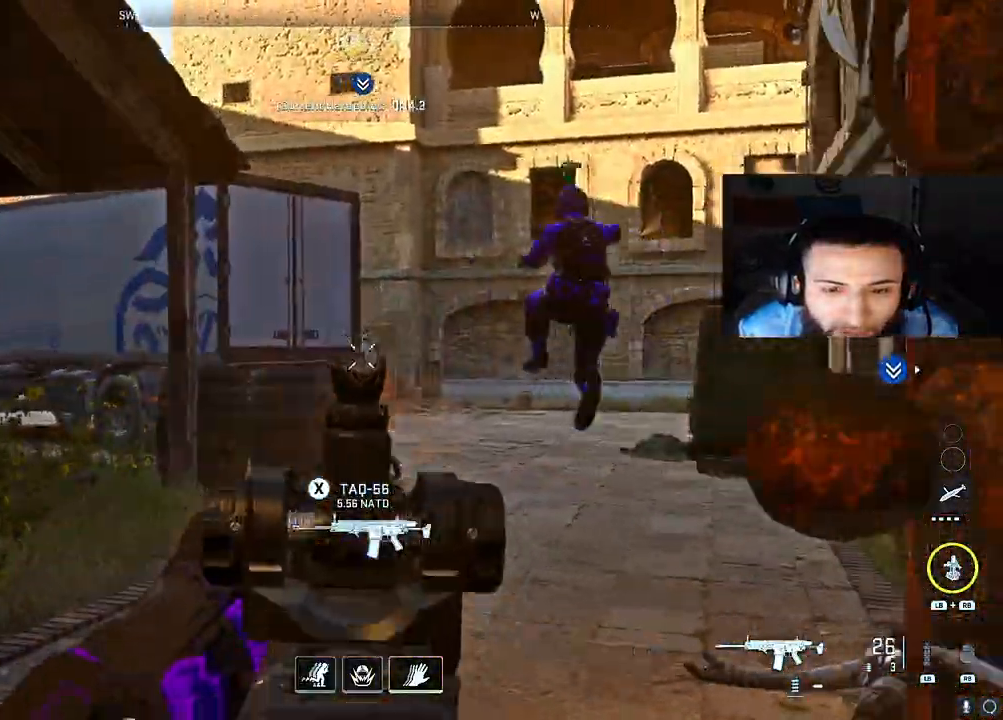
{"buttons": [], "left_stick": "up", "right_stick": "center", "events": [[133, "right_stick", "left"], [250, "R2", "up"], [300, "right_stick", "center"], [350, "L2", "up"]]}
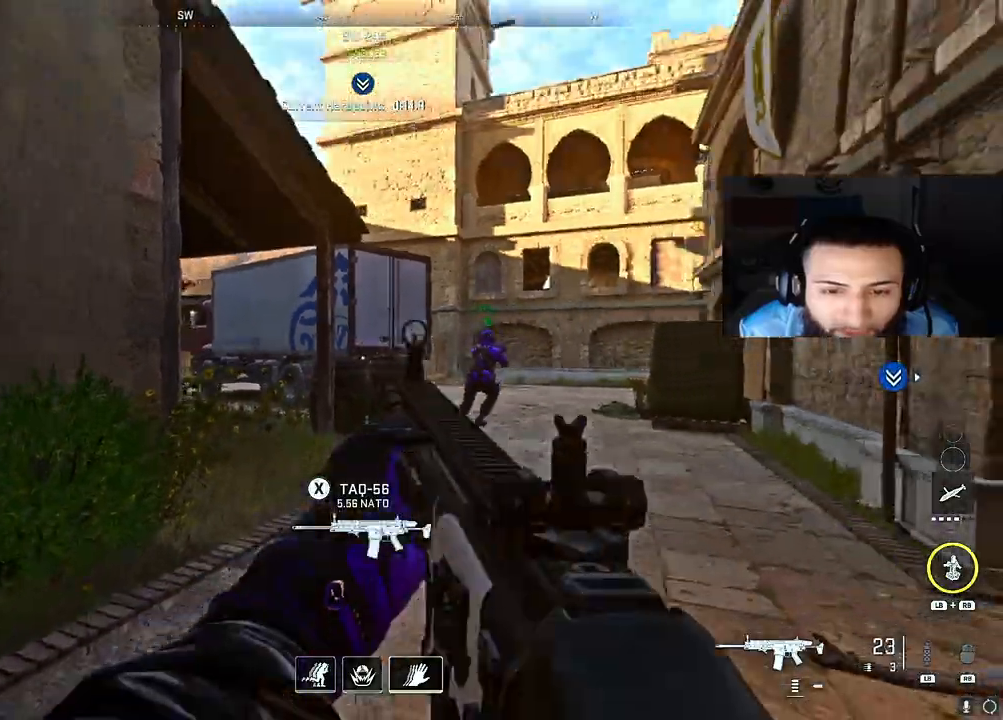
{"buttons": ["L2"], "left_stick": "up", "right_stick": "down-left", "events": [[83, "right_stick", "left"], [233, "L2", "down"], [267, "right_stick", "center"], [383, "right_stick", "down-left"]]}
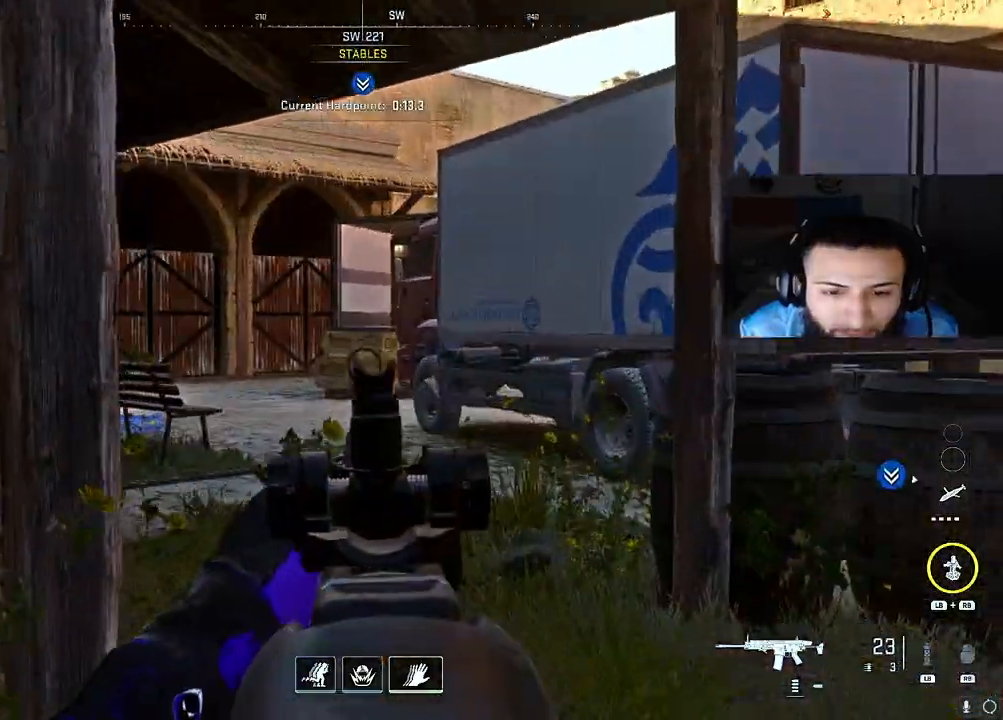
{"buttons": [], "left_stick": "up-left", "right_stick": "center", "events": [[17, "right_stick", "down-right"], [133, "L2", "up"], [150, "right_stick", "center"], [433, "left_stick", "up-left"]]}
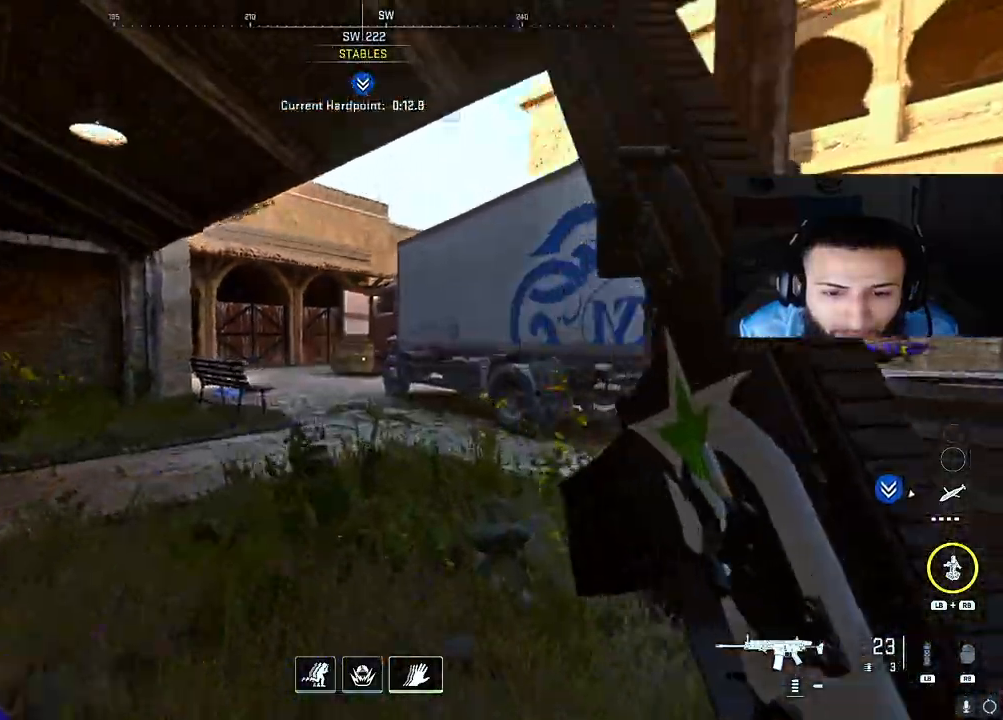
{"buttons": [], "left_stick": "up-left", "right_stick": "right", "events": [[83, "right_stick", "left"], [200, "right_stick", "center"], [450, "right_stick", "right"]]}
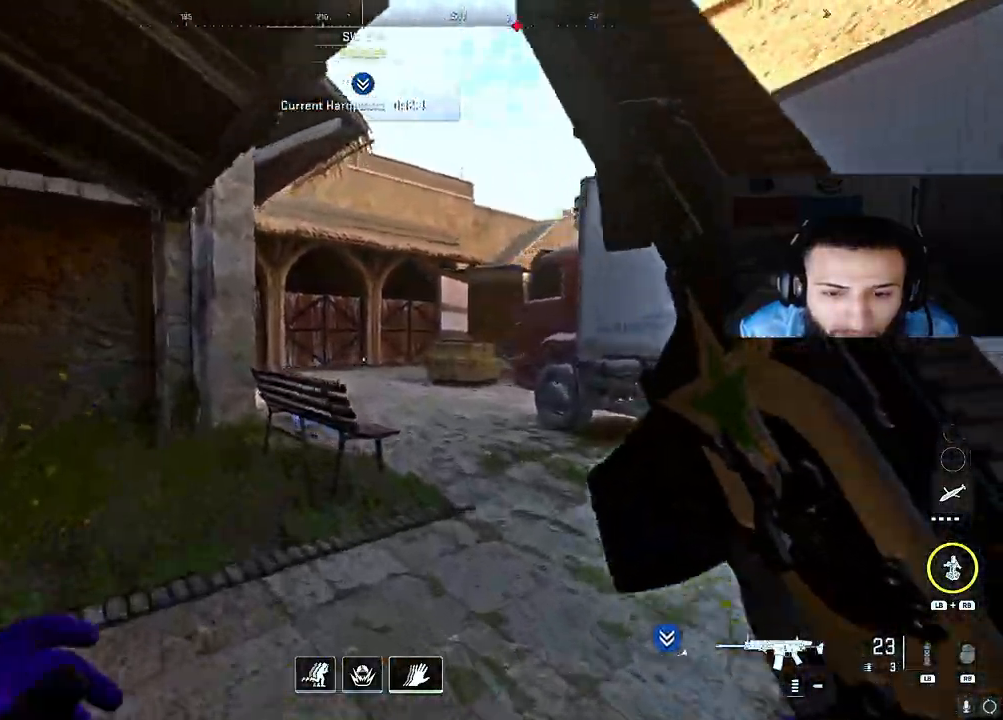
{"buttons": ["A", "L2"], "left_stick": "left", "right_stick": "right", "events": [[100, "A", "down"], [233, "left_stick", "left"], [250, "A", "up"], [267, "L2", "down"], [317, "right_stick", "center"], [367, "right_stick", "left"], [417, "A", "down"], [417, "right_stick", "center"], [483, "right_stick", "right"]]}
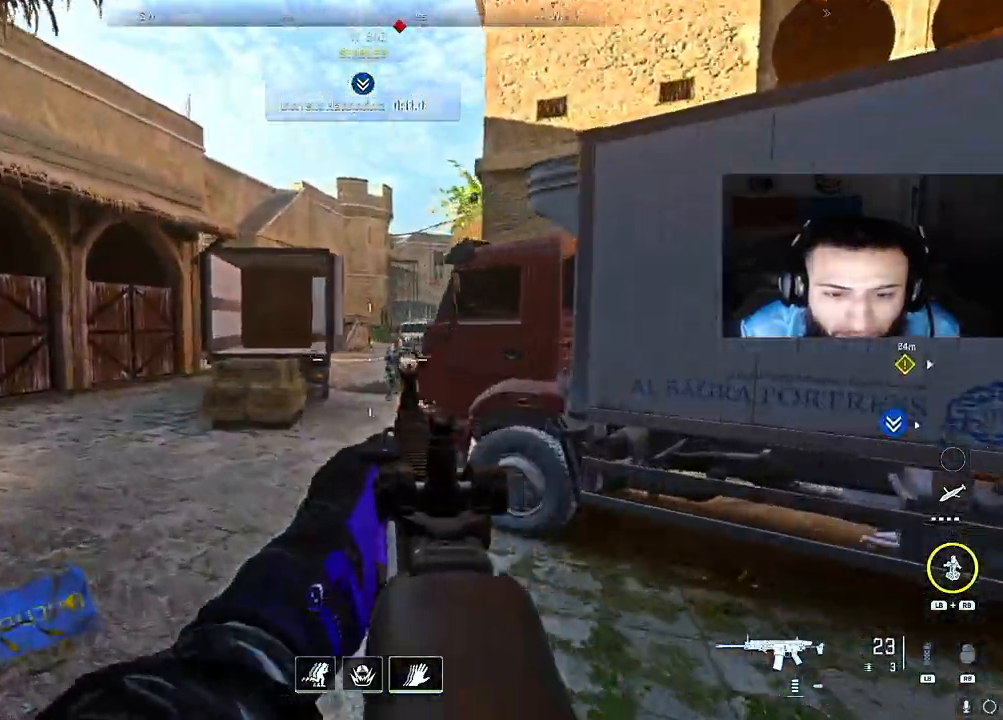
{"buttons": ["L2", "R2"], "left_stick": "left", "right_stick": "down-right", "events": [[33, "A", "up"], [150, "R2", "down"], [150, "right_stick", "center"], [217, "right_stick", "up-right"], [383, "right_stick", "down-right"]]}
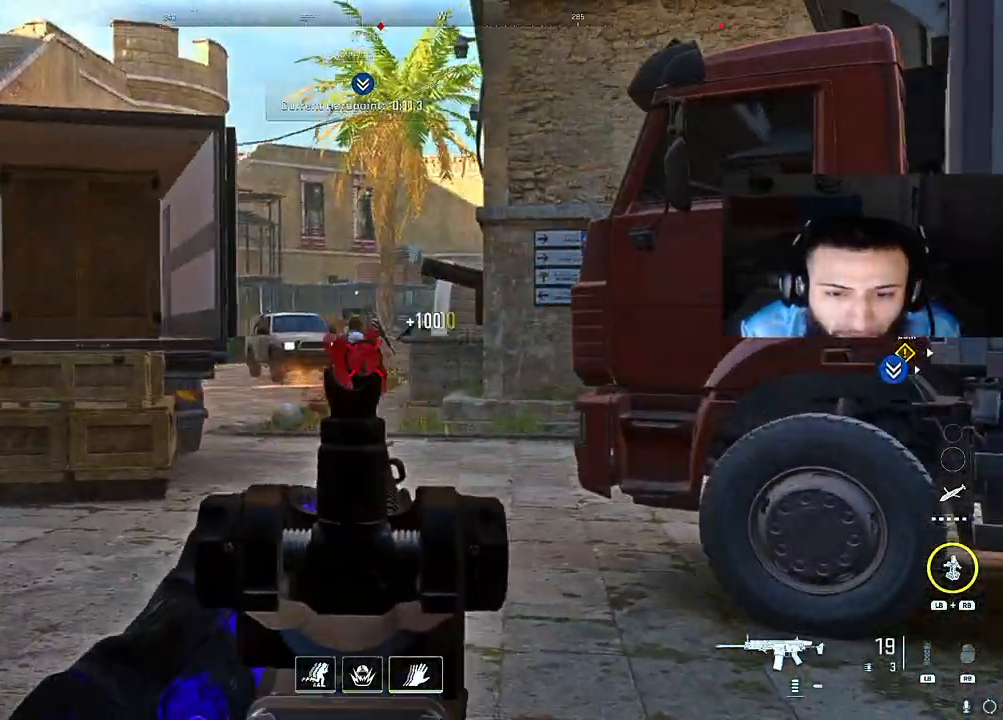
{"buttons": [], "left_stick": "up", "right_stick": "center", "events": [[83, "left_stick", "up-left"], [150, "right_stick", "left"], [217, "left_stick", "up"], [233, "L2", "up"], [233, "R2", "up"], [233, "right_stick", "center"], [300, "right_stick", "right"], [350, "right_stick", "center"]]}
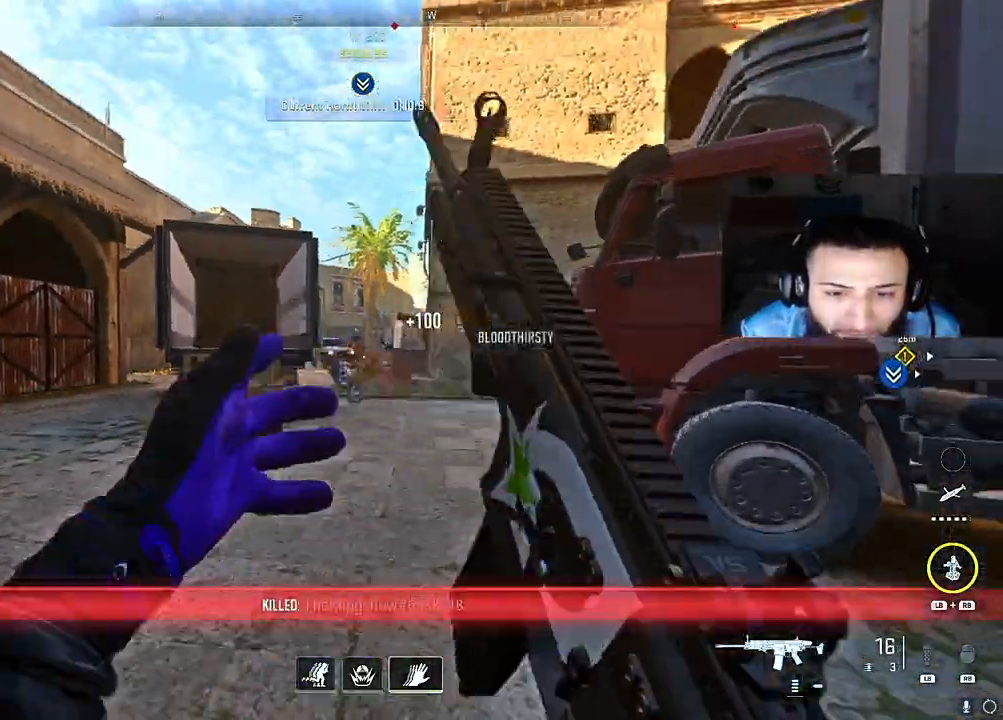
{"buttons": [], "left_stick": "down", "right_stick": "right", "events": [[67, "left_stick", "up-left"], [117, "right_stick", "right"], [200, "A", "down"], [350, "A", "up"], [350, "left_stick", "down"], [400, "right_stick", "center"], [500, "right_stick", "right"]]}
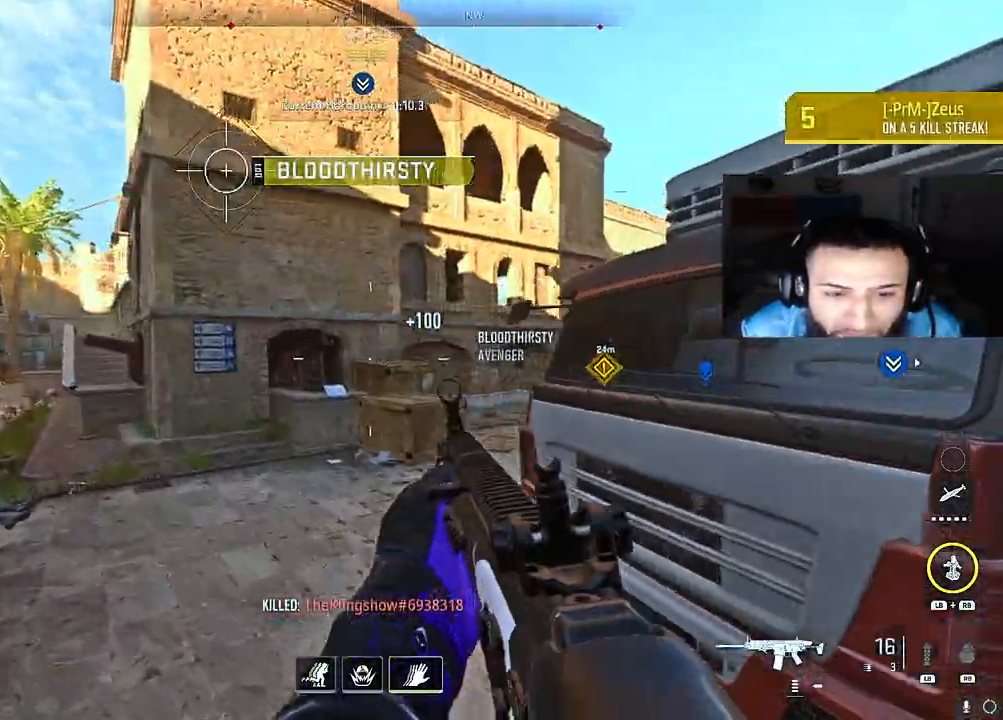
{"buttons": ["L2"], "left_stick": "down-left", "right_stick": "right", "events": [[200, "L2", "down"], [267, "right_stick", "center"], [300, "left_stick", "down-left"], [433, "right_stick", "right"]]}
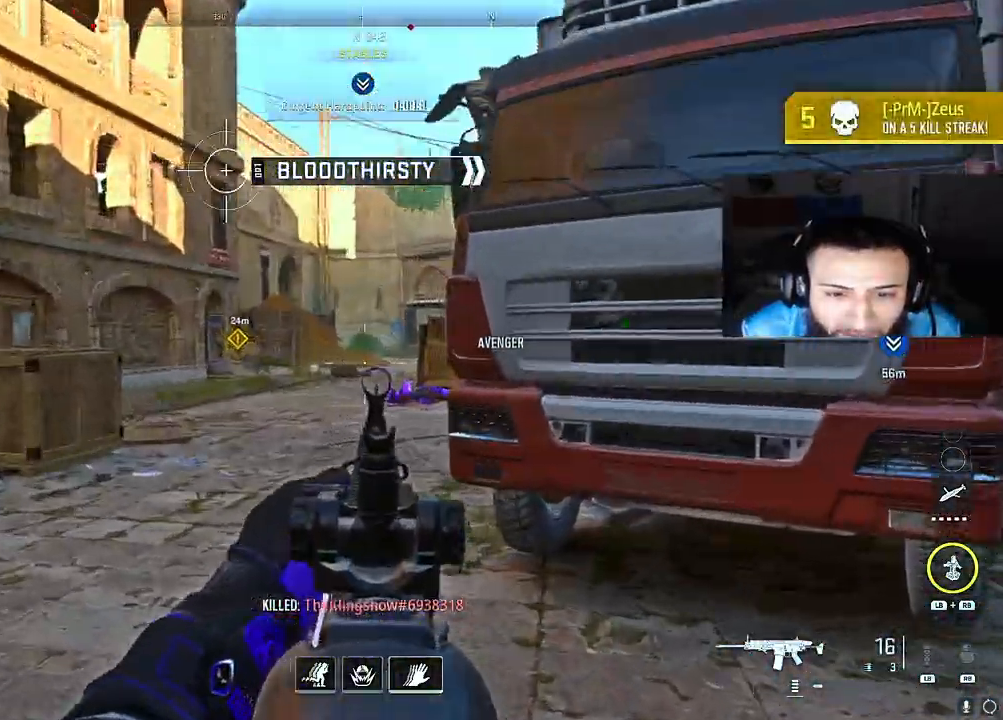
{"buttons": ["L2"], "left_stick": "down-right", "right_stick": "up", "events": [[67, "right_stick", "center"], [117, "right_stick", "right"], [267, "right_stick", "center"], [317, "left_stick", "down"], [333, "right_stick", "left"], [433, "left_stick", "down-right"], [433, "right_stick", "up"]]}